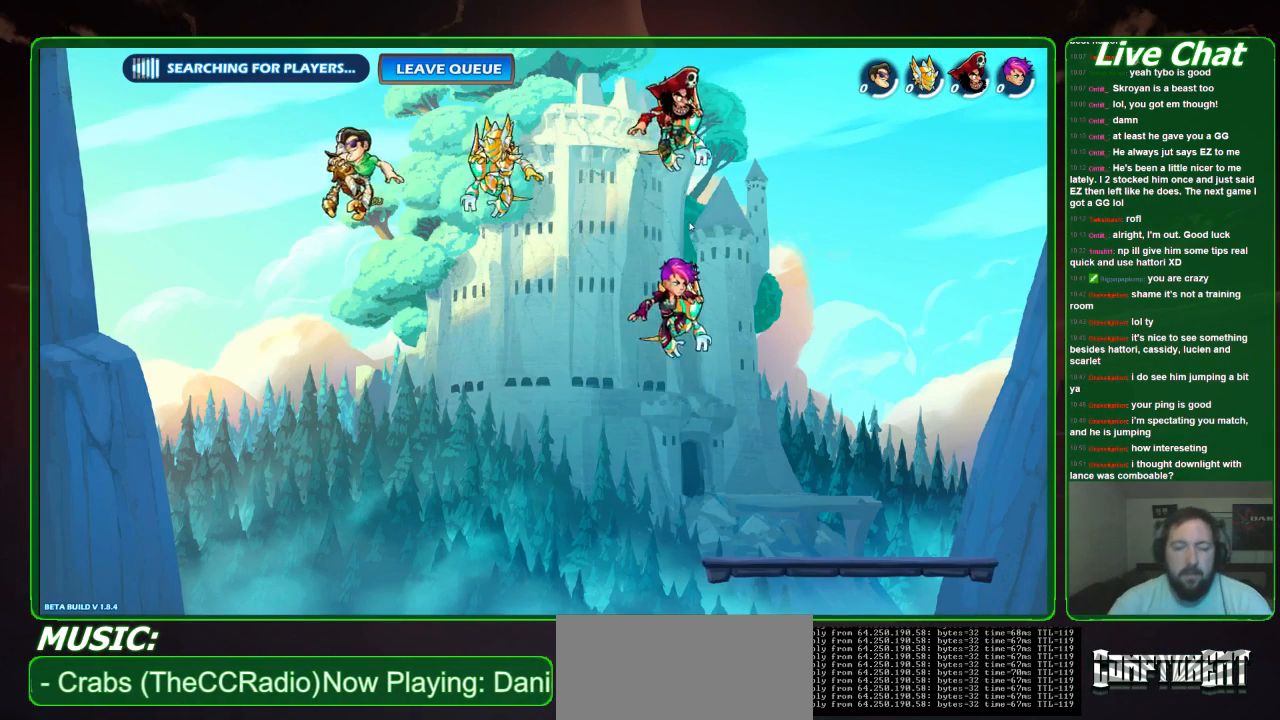
Gameplay with a controller (Xbox layout); each line is a JSON object with the inputs held at the frame after it. "events" lists button and stick changes between this image and that frame as [ms after this image, input, new state], when the widget could be followed in between. Not read: A DPAD_DOWN DPAD_LEFT DPAD_RIGHT DPAD_UP L3 R3 right_stick.
{"buttons": [], "left_stick": "center", "events": [[200, "left_stick", "right"], [400, "left_stick", "center"]]}
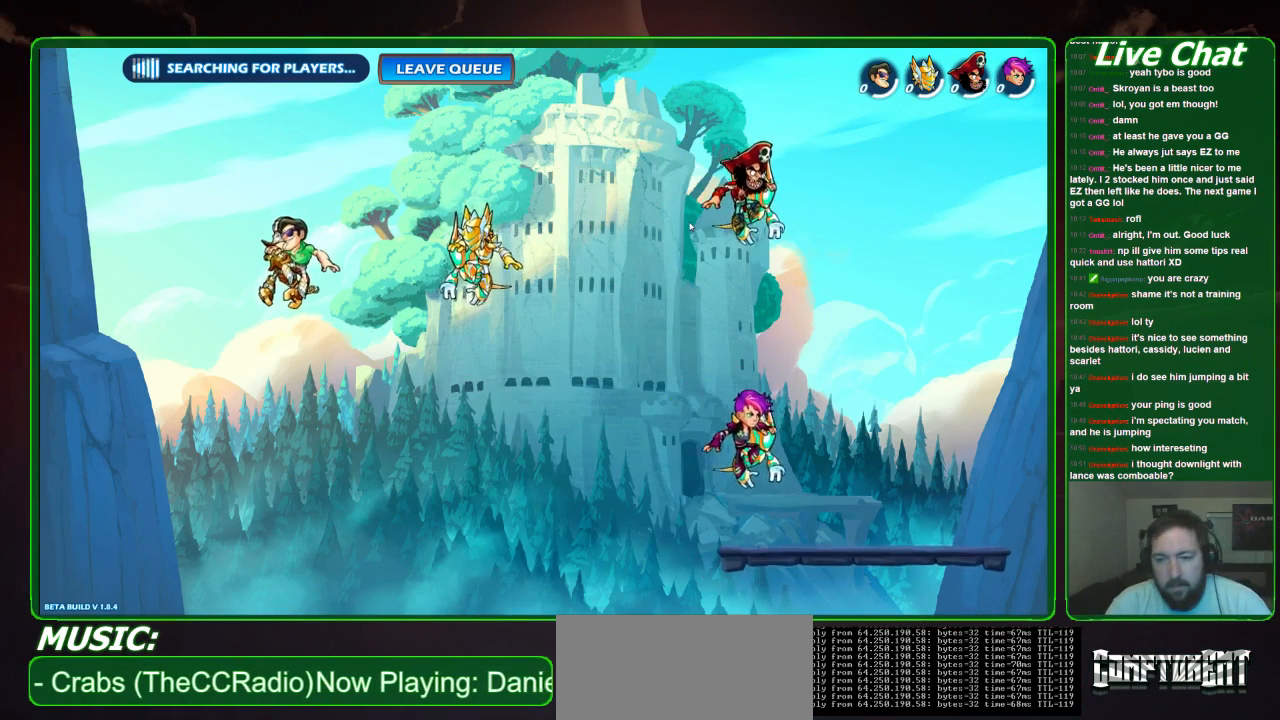
{"buttons": [], "left_stick": "right", "events": [[467, "left_stick", "right"]]}
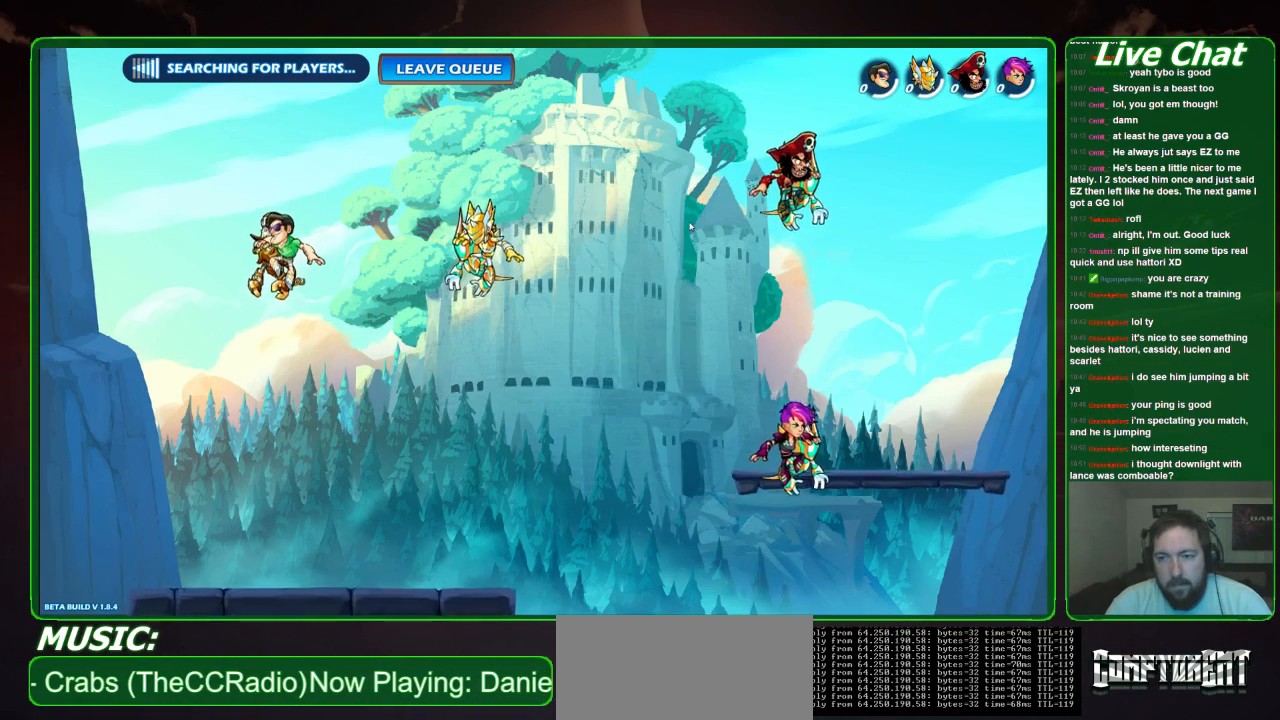
{"buttons": [], "left_stick": "center", "events": [[100, "left_stick", "center"]]}
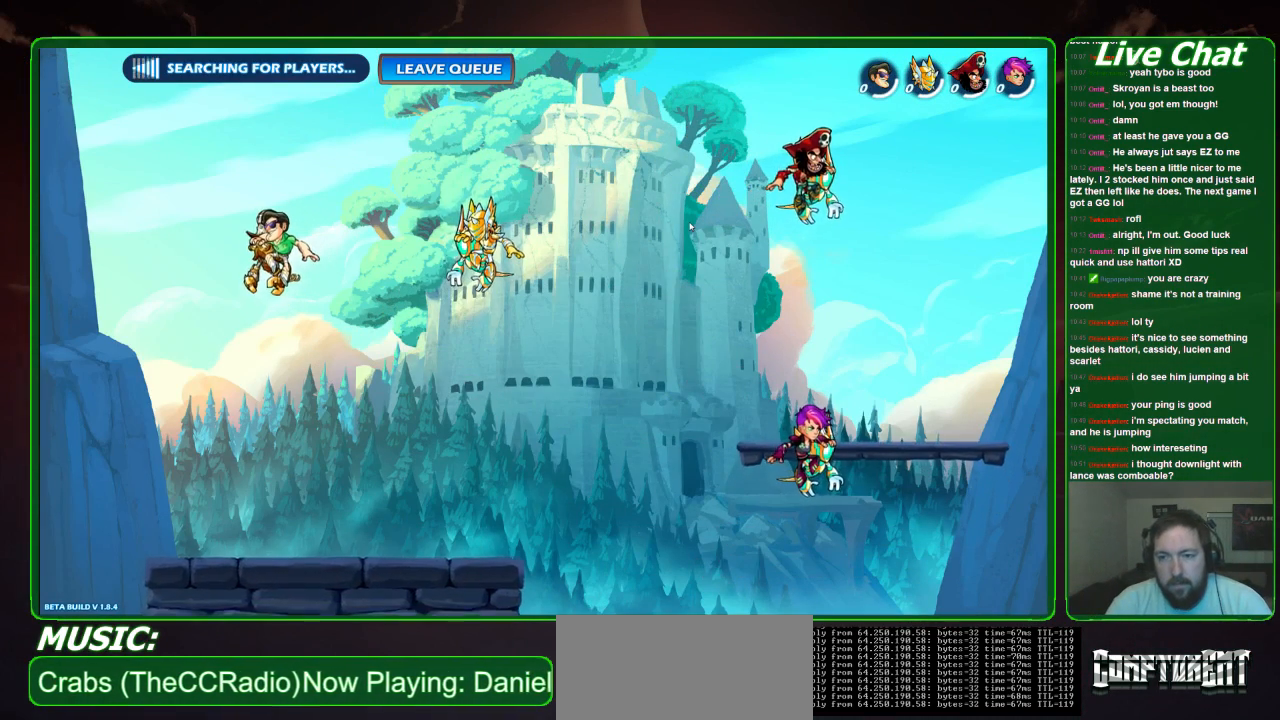
{"buttons": [], "left_stick": "center", "events": []}
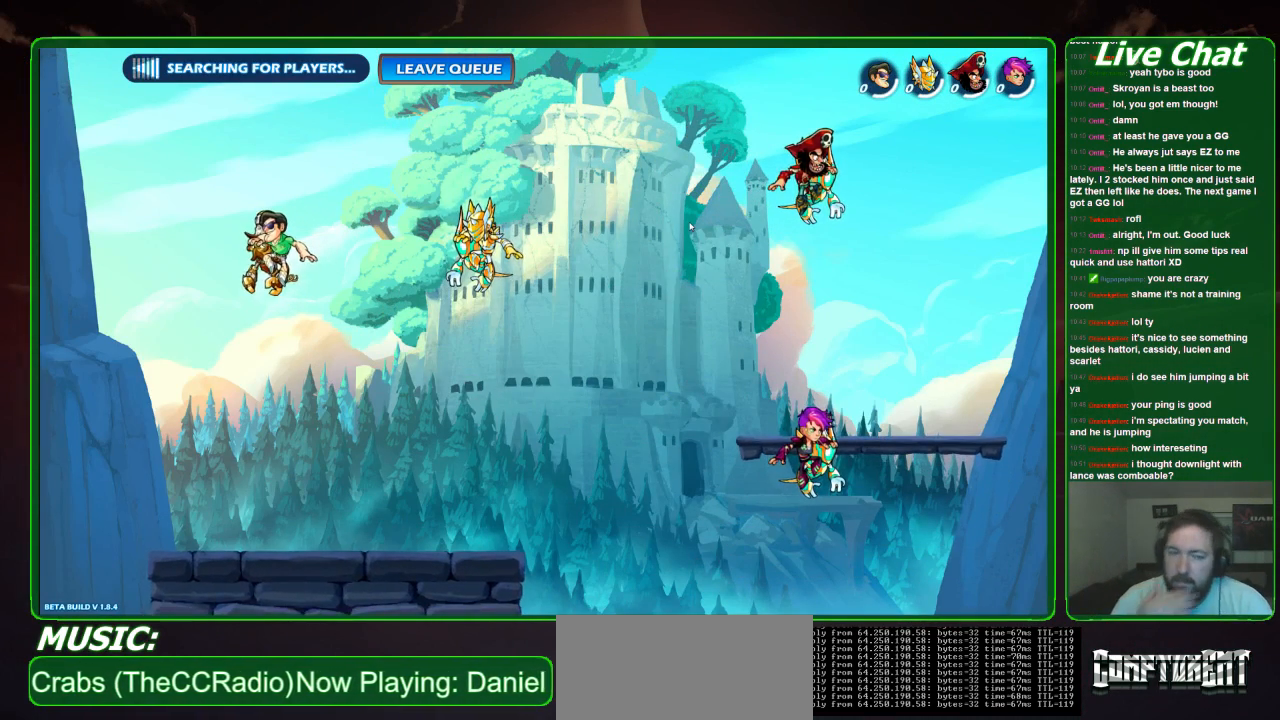
{"buttons": [], "left_stick": "center", "events": []}
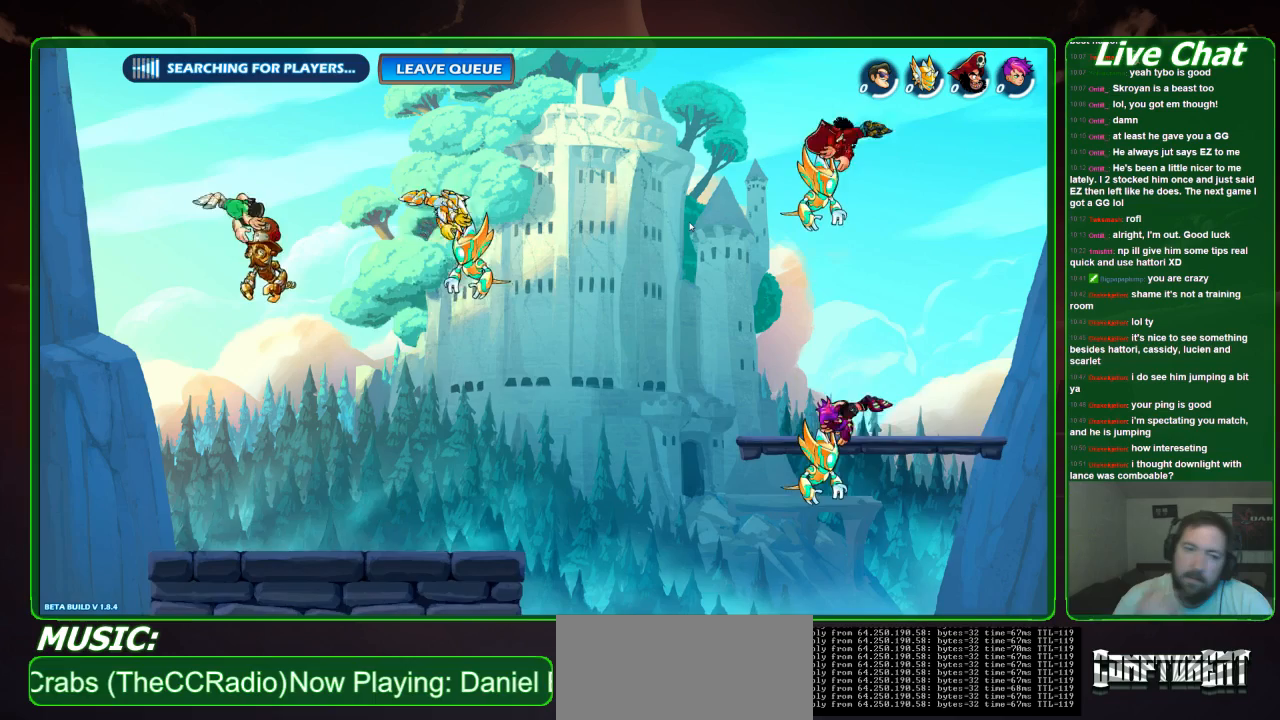
{"buttons": [], "left_stick": "right", "events": [[333, "left_stick", "right"]]}
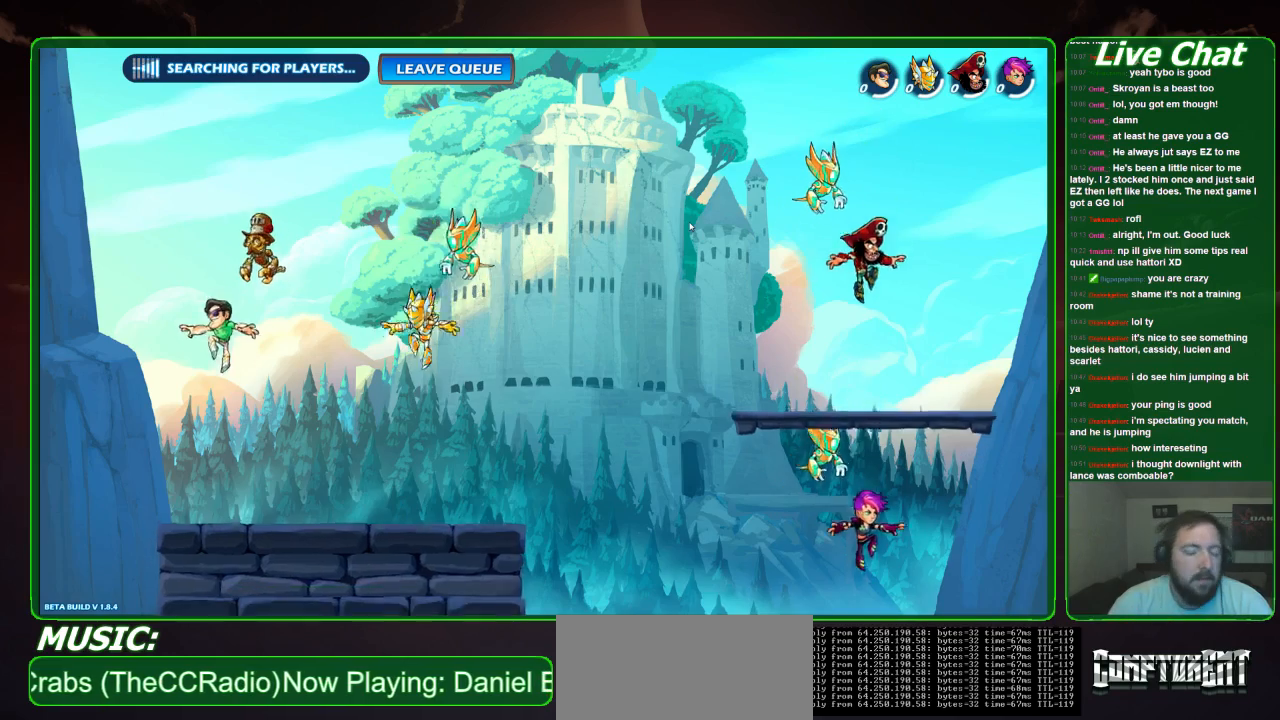
{"buttons": [], "left_stick": "right", "events": []}
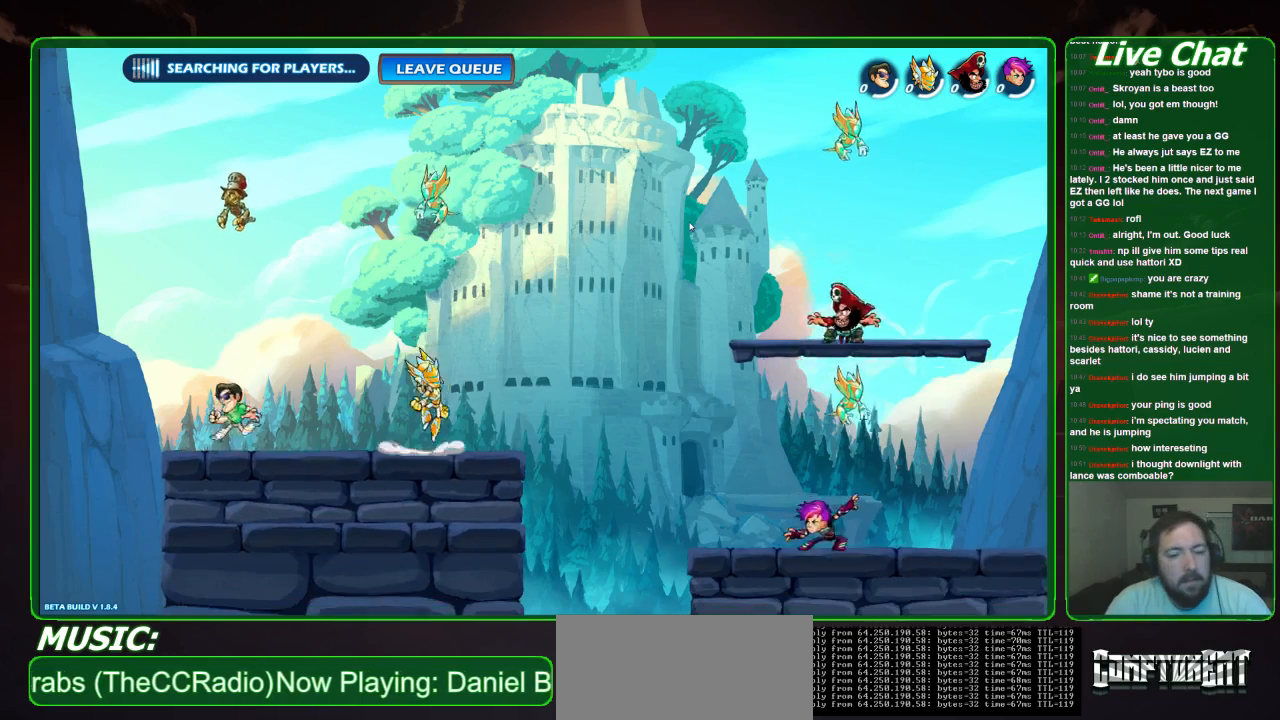
{"buttons": [], "left_stick": "right", "events": []}
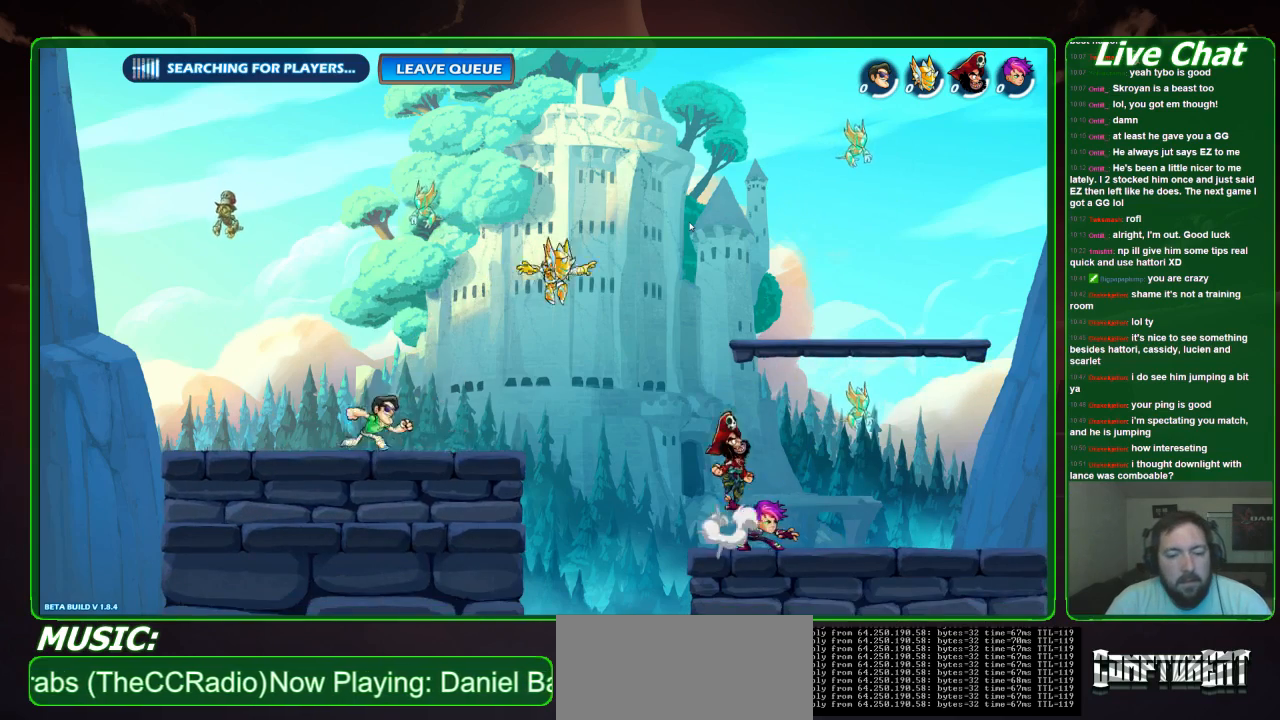
{"buttons": [], "left_stick": "right", "events": []}
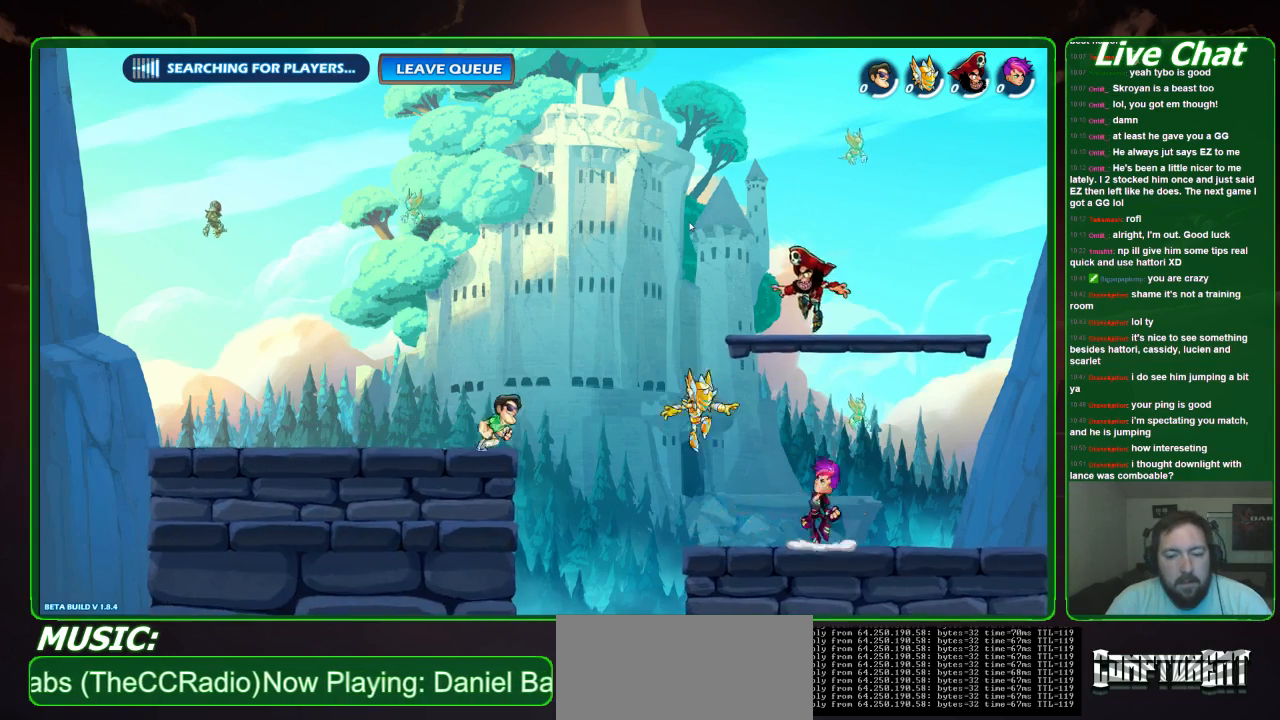
{"buttons": [], "left_stick": "down-right", "events": [[500, "left_stick", "down-right"]]}
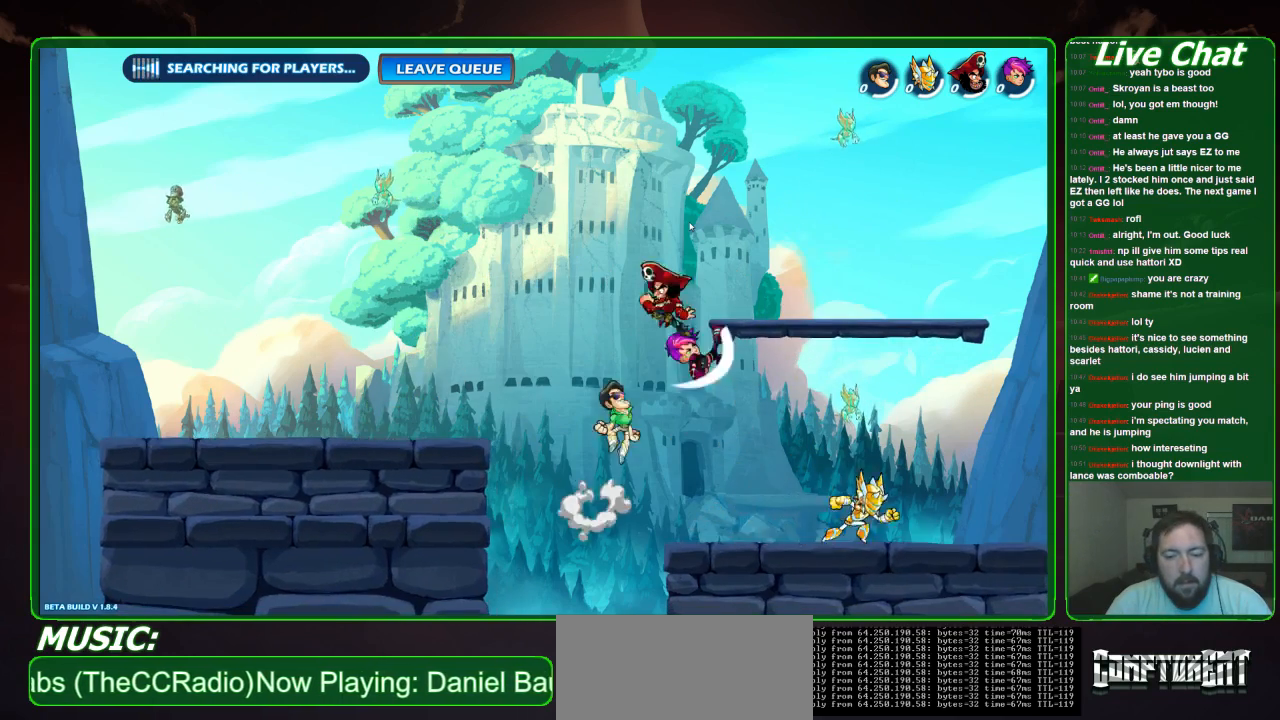
{"buttons": ["X"], "left_stick": "down", "events": [[100, "left_stick", "down"], [133, "X", "down"]]}
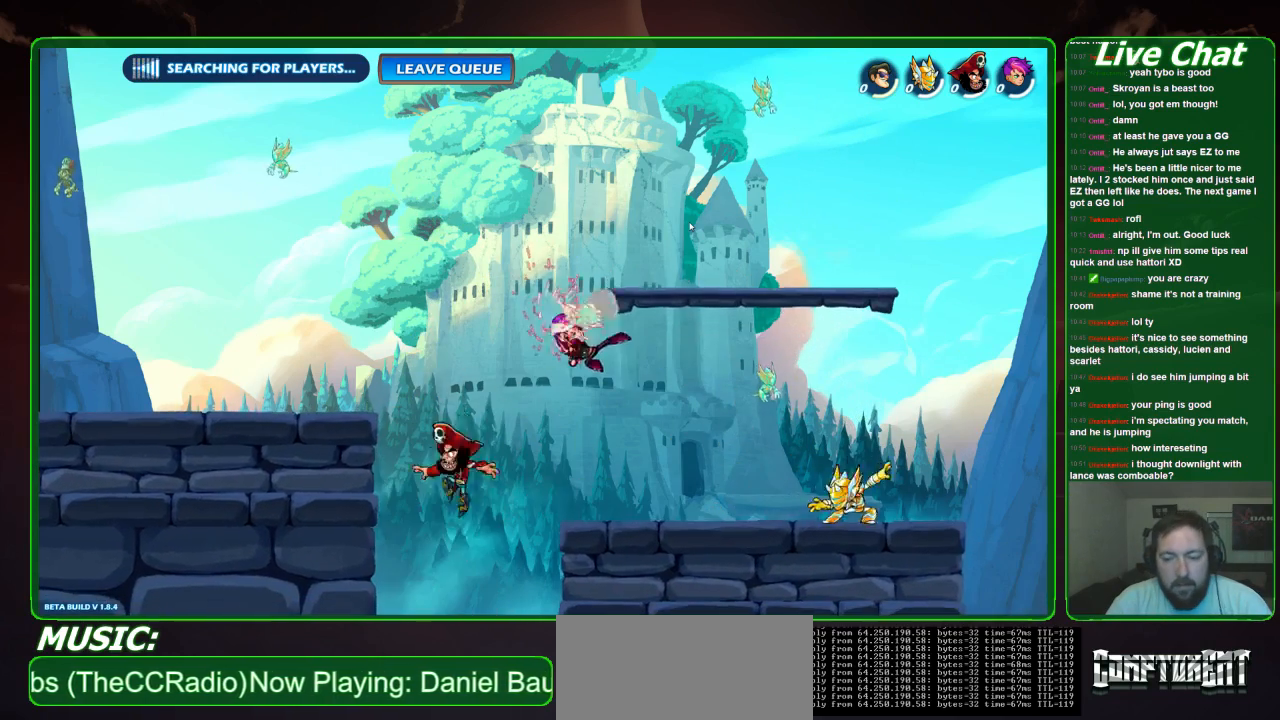
{"buttons": [], "left_stick": "down", "events": [[200, "X", "up"]]}